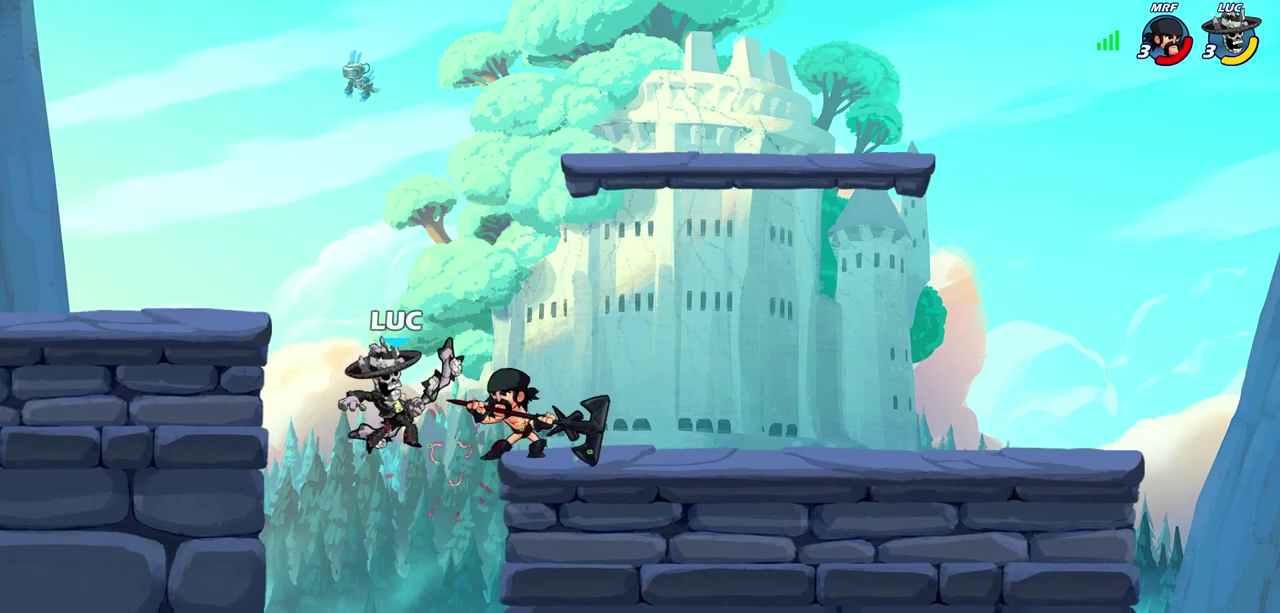
Gameplay with a controller (PlayStation layout); each line is a JSON object with the inputs held at the frame after it (dt_ms = milliseconds from this image to that frame). "events" lists button and stick changes between this image and that frame as [ms after this image, input, new state], when the widget could be followed in between.
{"dt_ms": 400, "buttons": [], "left_stick": "up-left", "right_stick": "center", "events": [[233, "left_stick", "up-left"]]}
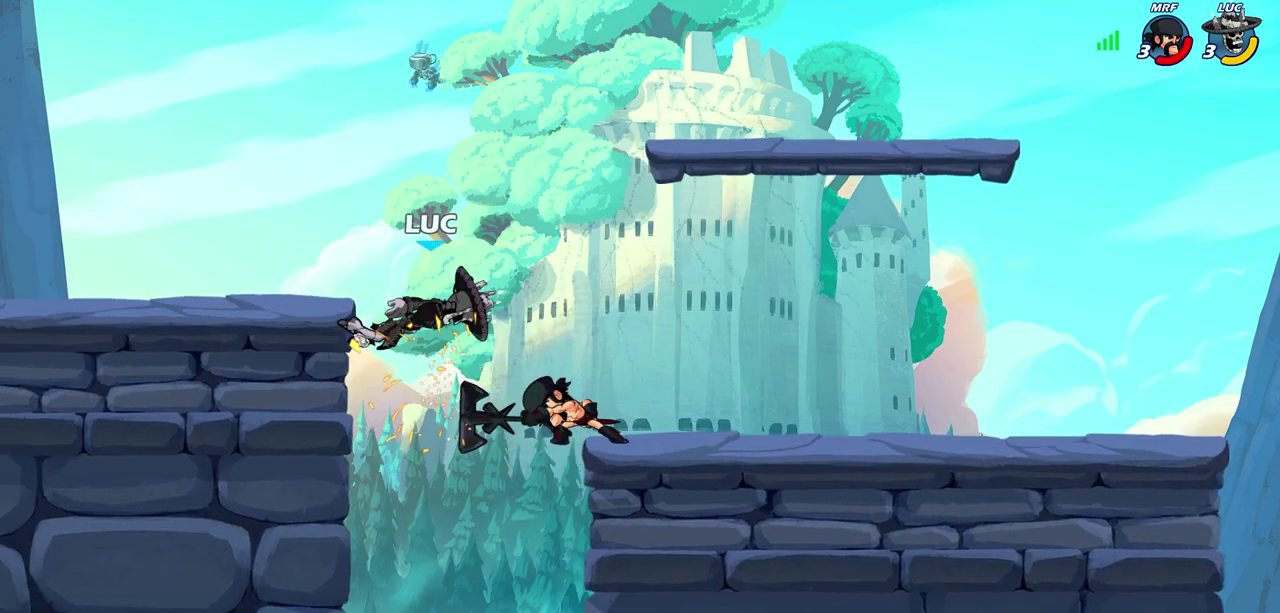
{"dt_ms": 300, "buttons": ["CROSS", "R2"], "left_stick": "up-right", "right_stick": "center", "events": [[200, "left_stick", "up-right"], [250, "CROSS", "down"], [283, "R2", "down"]]}
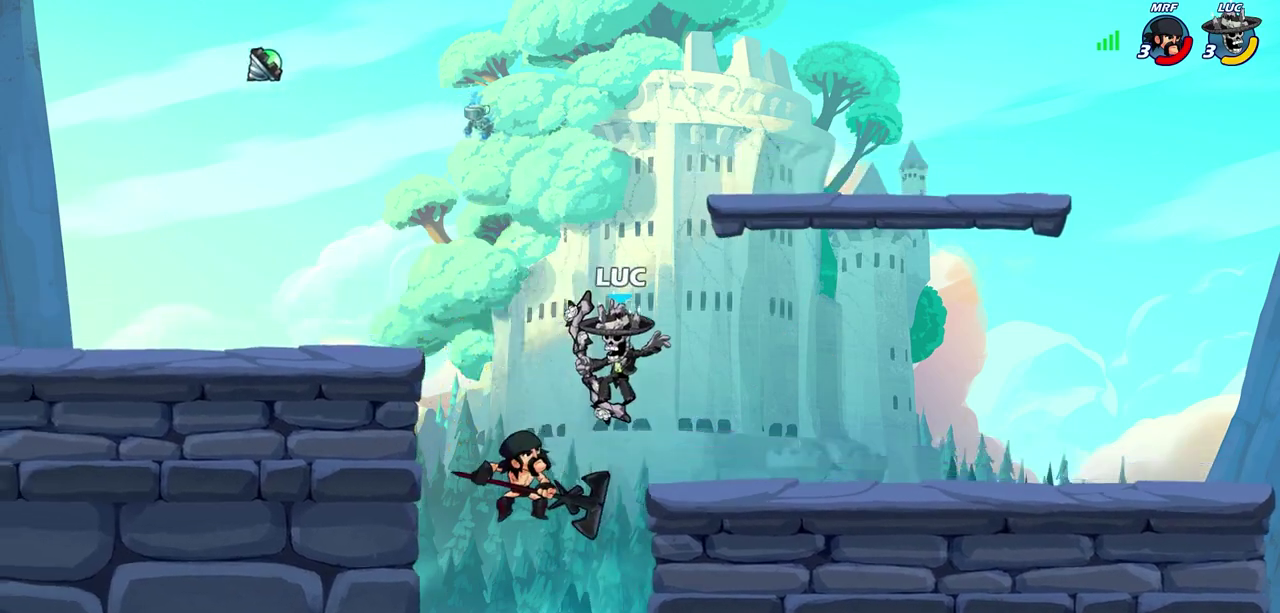
{"dt_ms": 900, "buttons": [], "left_stick": "center", "right_stick": "center", "events": [[67, "left_stick", "up"], [117, "CROSS", "up"], [150, "left_stick", "left"], [217, "R2", "up"], [300, "left_stick", "up-left"], [517, "left_stick", "left"], [600, "CROSS", "down"], [650, "left_stick", "down-left"], [700, "SQUARE", "down"], [750, "CROSS", "up"], [750, "right_stick", "down-left"], [817, "SQUARE", "up"], [833, "left_stick", "center"], [833, "right_stick", "center"]]}
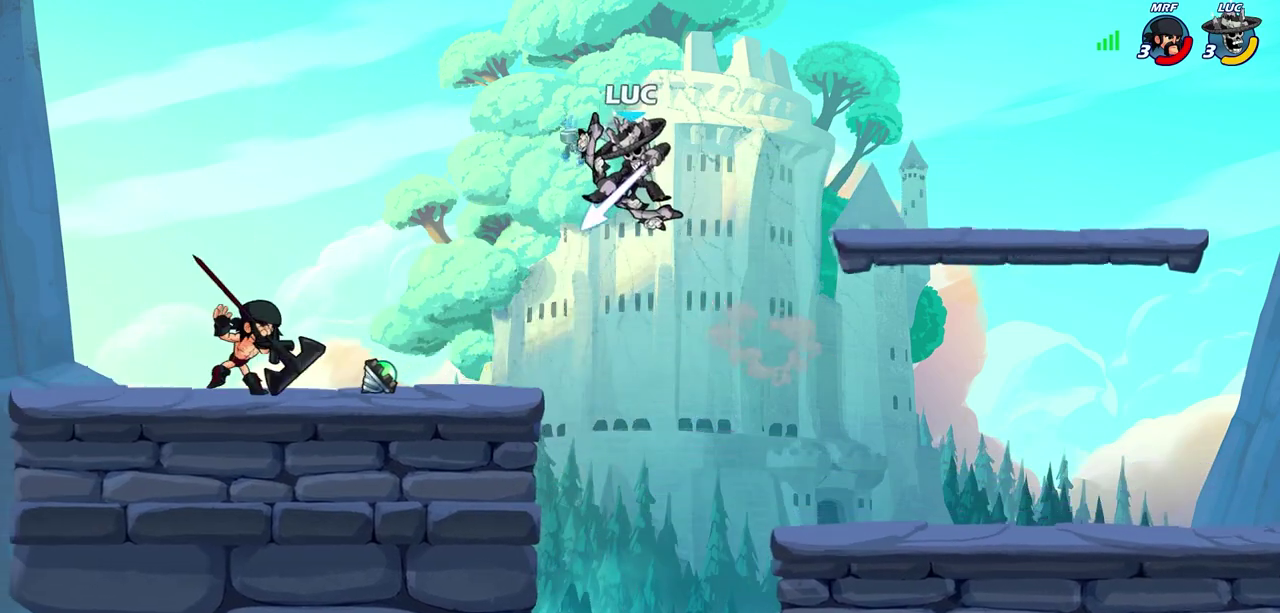
{"dt_ms": 300, "buttons": [], "left_stick": "right", "right_stick": "center", "events": [[233, "left_stick", "right"]]}
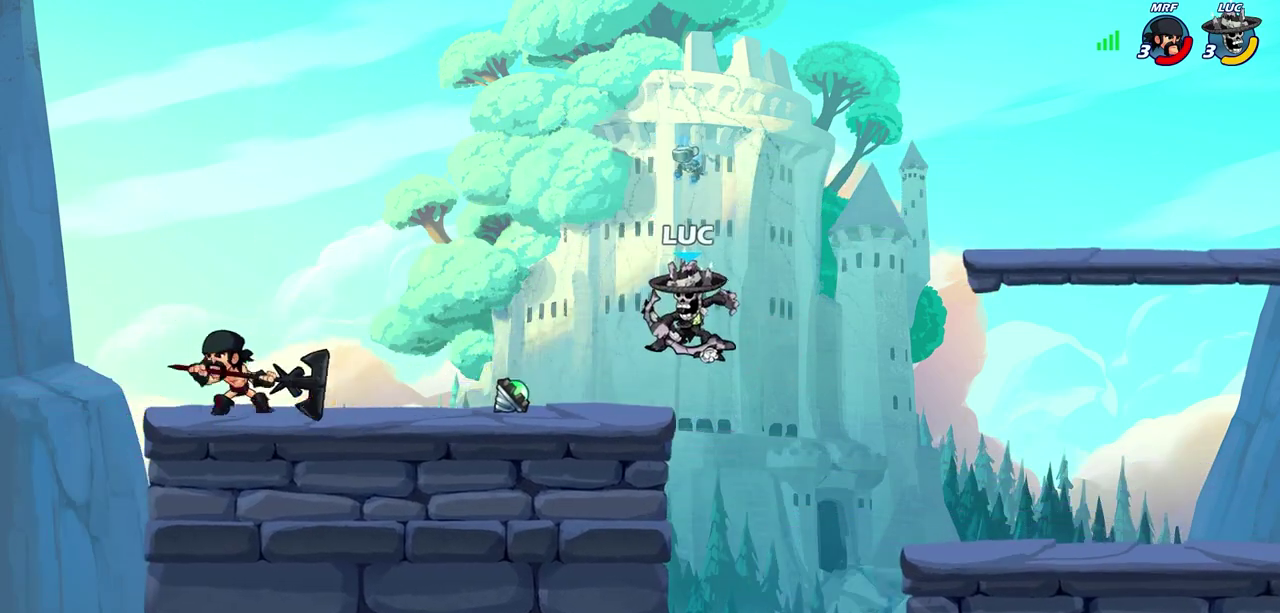
{"dt_ms": 600, "buttons": ["CIRCLE"], "left_stick": "up-left", "right_stick": "center", "events": [[100, "left_stick", "left"], [367, "left_stick", "right"], [450, "left_stick", "up-left"], [483, "CROSS", "down"], [550, "CIRCLE", "down"], [567, "CROSS", "up"]]}
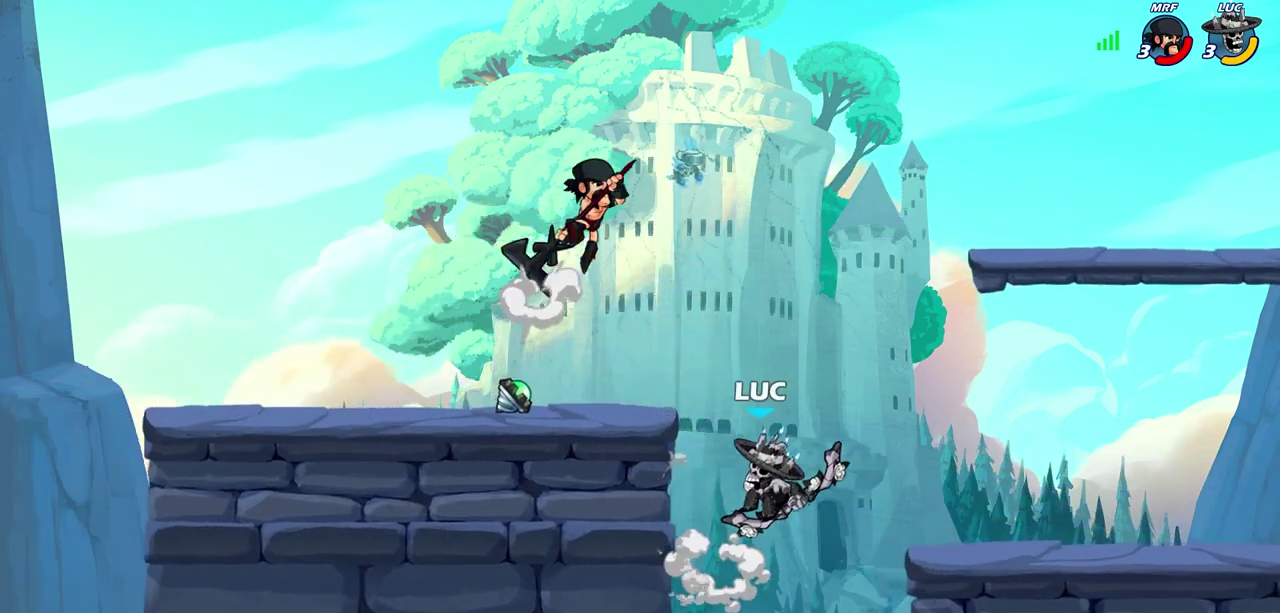
{"dt_ms": 400, "buttons": [], "left_stick": "center", "right_stick": "center", "events": [[33, "CIRCLE", "up"], [33, "left_stick", "center"]]}